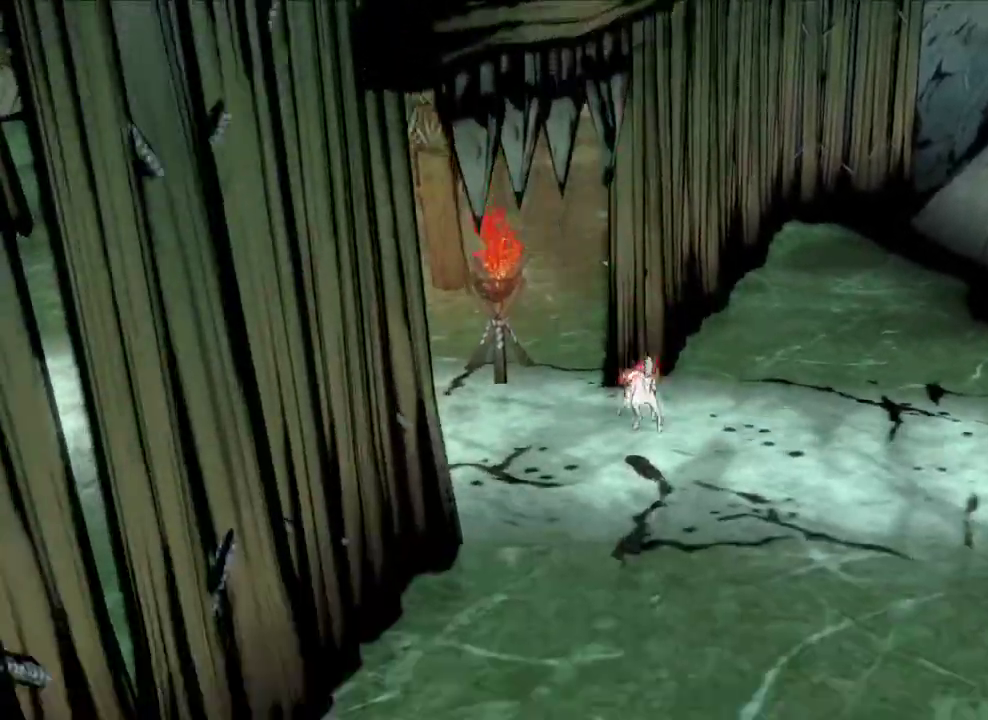
Gameplay with a controller (Xbox layout); each line is a JSON object with the inputs held at the frame after it (dt_ms = milliseconds from this image to that frame). "button_events" lists button changes between this image and that frame as [ms after this image, input, new state], when the widget could be followed in between (sticks are given only as held states).
{"dt_ms": 400, "buttons": [], "left_stick": "center", "right_stick": "center", "button_events": []}
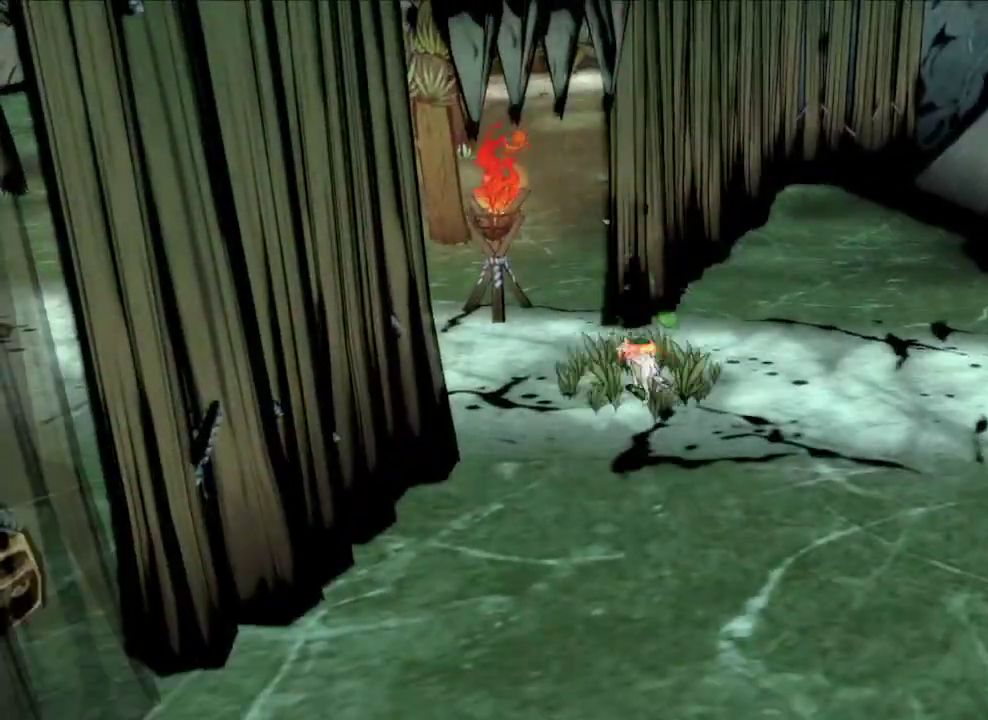
{"dt_ms": 400, "buttons": [], "left_stick": "down", "right_stick": "center", "button_events": [[100, "R2", "down"], [200, "X", "down"], [300, "R2", "up"], [300, "X", "up"]]}
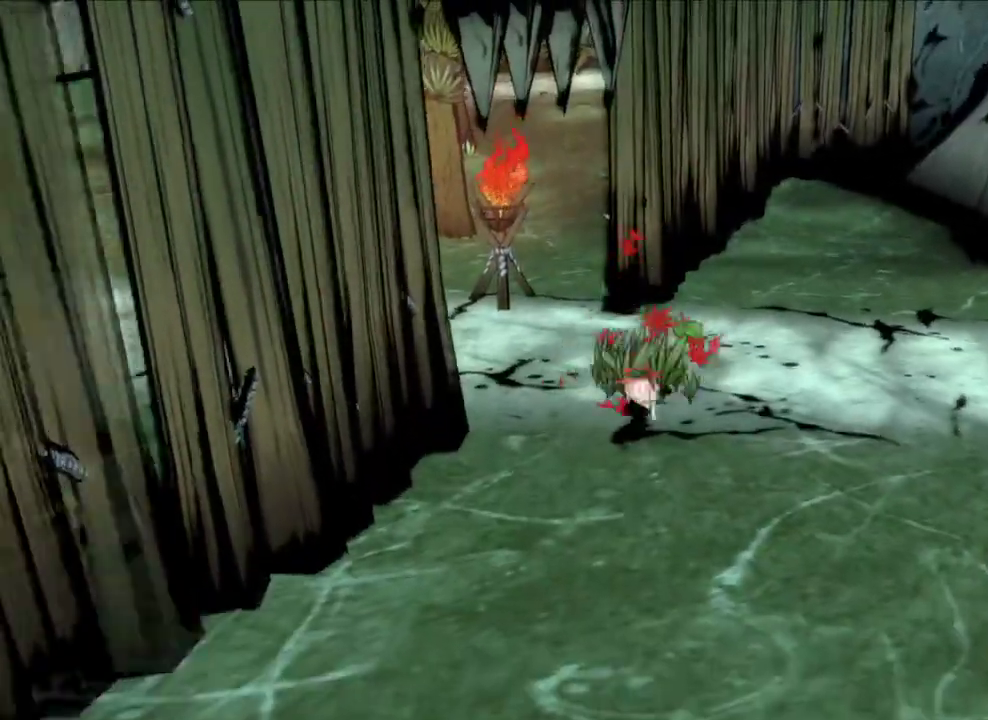
{"dt_ms": 500, "buttons": [], "left_stick": "down", "right_stick": "center", "button_events": []}
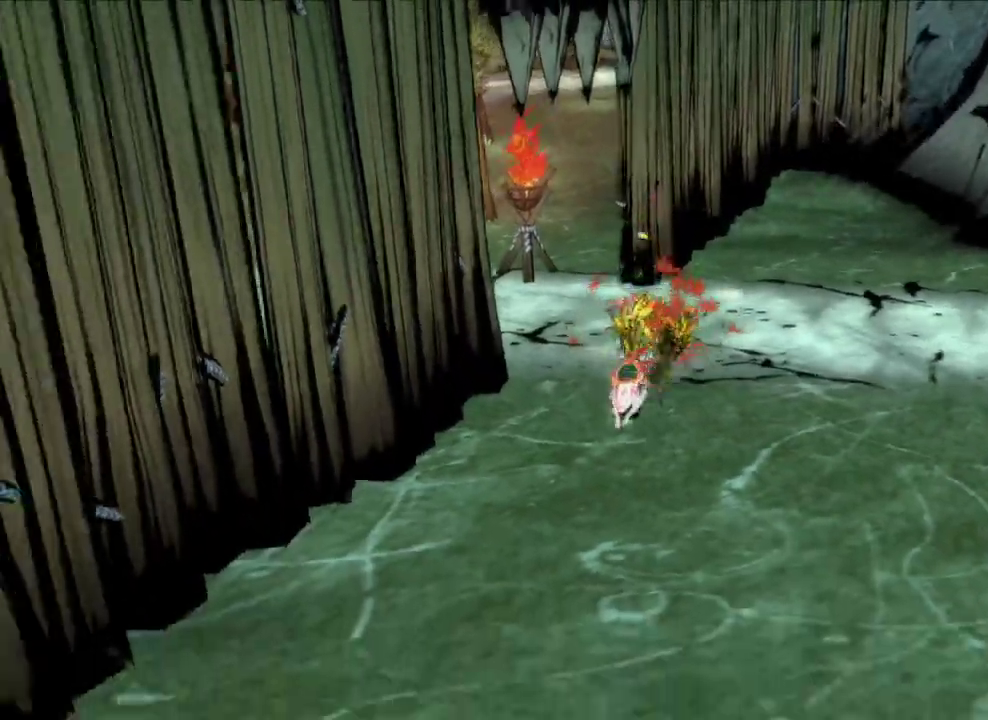
{"dt_ms": 600, "buttons": [], "left_stick": "down", "right_stick": "center", "button_events": []}
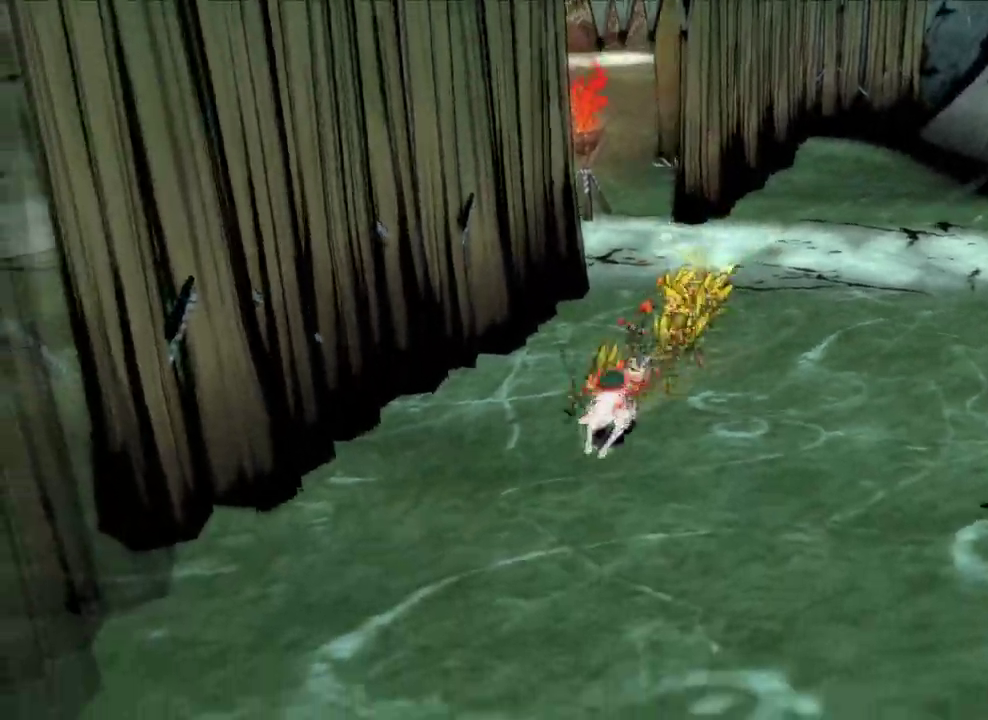
{"dt_ms": 600, "buttons": [], "left_stick": "right", "right_stick": "center", "button_events": []}
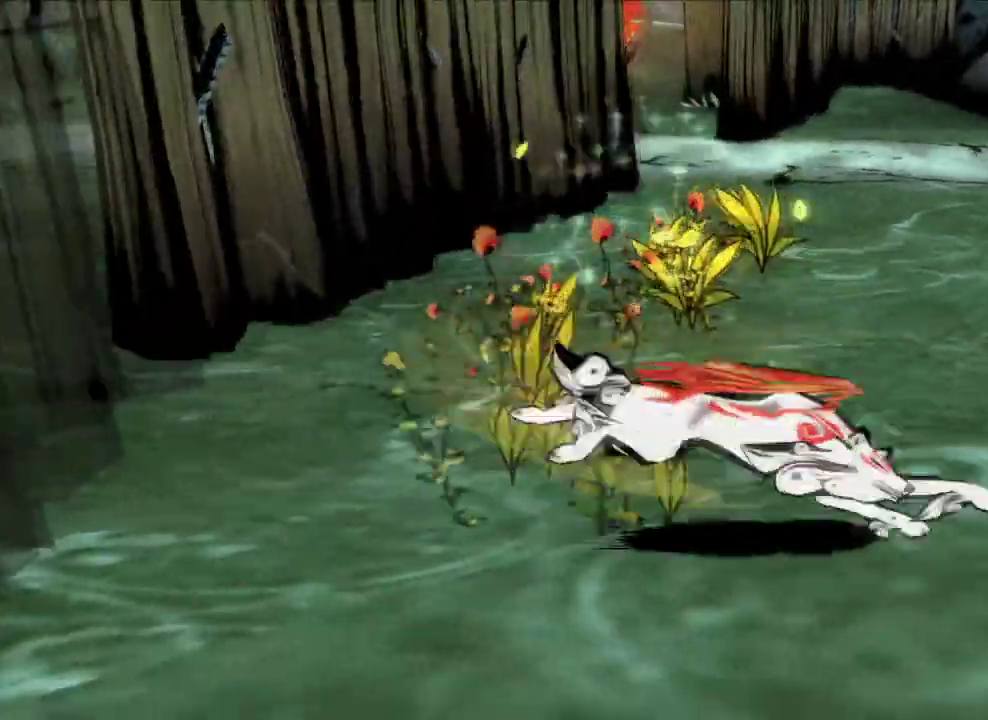
{"dt_ms": 600, "buttons": ["A"], "left_stick": "up", "right_stick": "center", "button_events": [[433, "A", "down"]]}
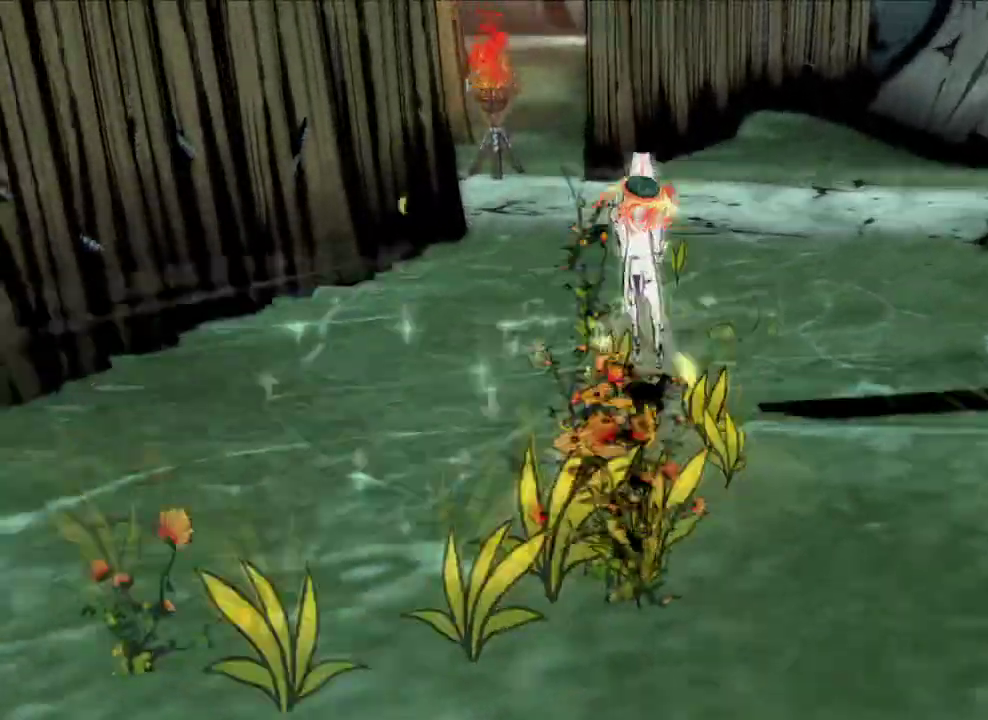
{"dt_ms": 300, "buttons": ["A"], "left_stick": "up", "right_stick": "center", "button_events": [[100, "A", "up"], [233, "A", "down"]]}
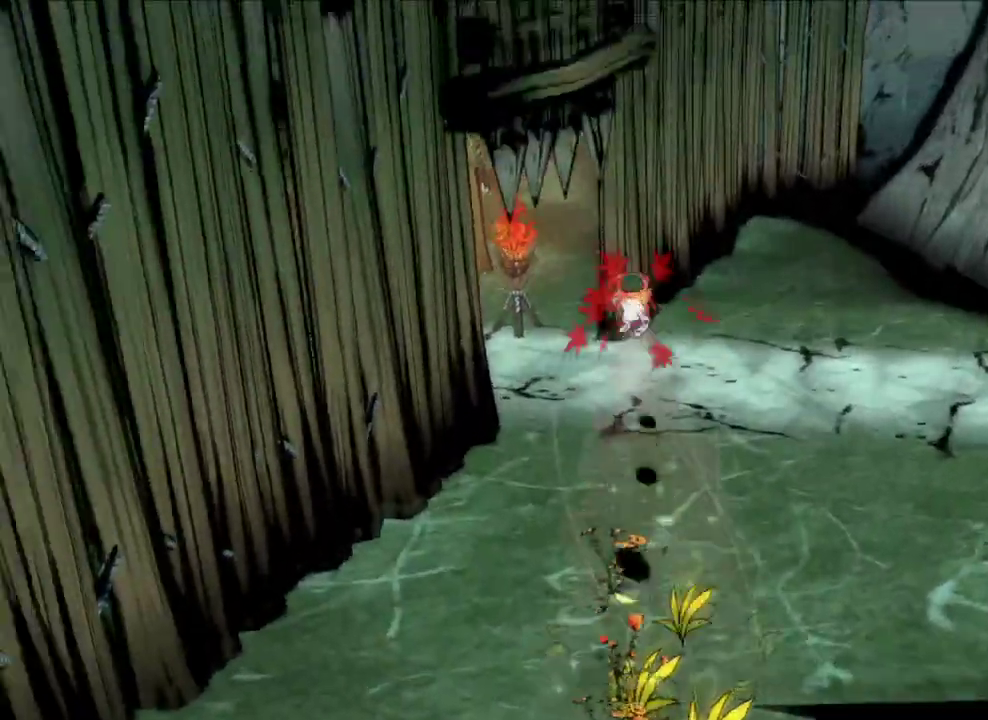
{"dt_ms": 300, "buttons": ["A"], "left_stick": "up", "right_stick": "center", "button_events": []}
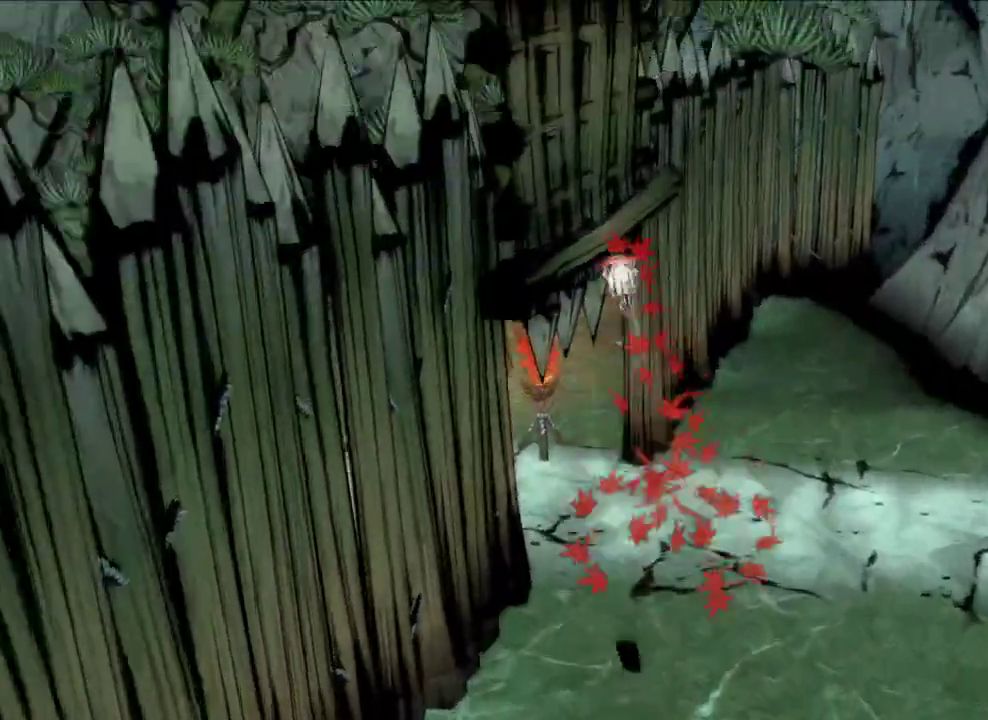
{"dt_ms": 600, "buttons": [], "left_stick": "up", "right_stick": "center", "button_events": [[33, "A", "up"]]}
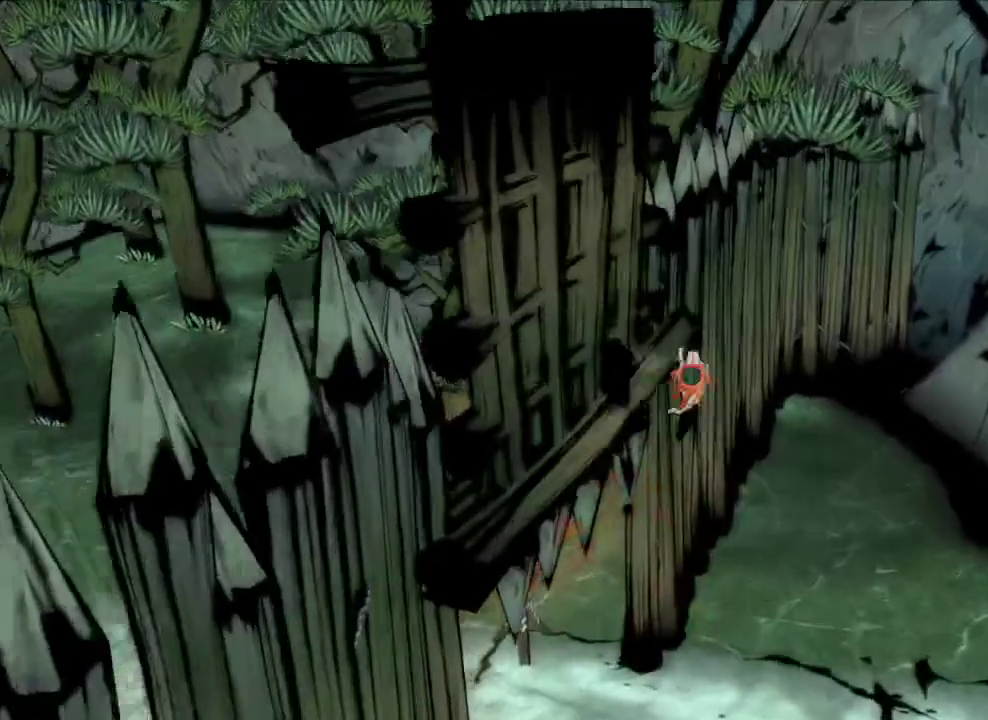
{"dt_ms": 600, "buttons": [], "left_stick": "center", "right_stick": "center", "button_events": [[67, "A", "down"], [333, "A", "up"]]}
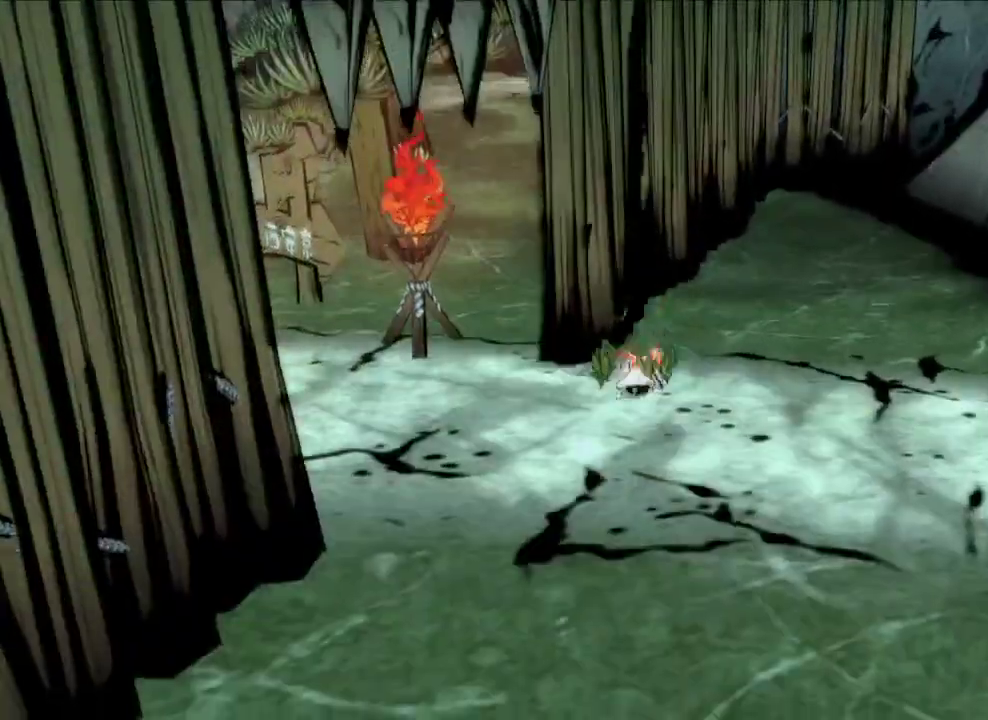
{"dt_ms": 500, "buttons": ["R2"], "left_stick": "down", "right_stick": "center", "button_events": [[433, "R2", "down"]]}
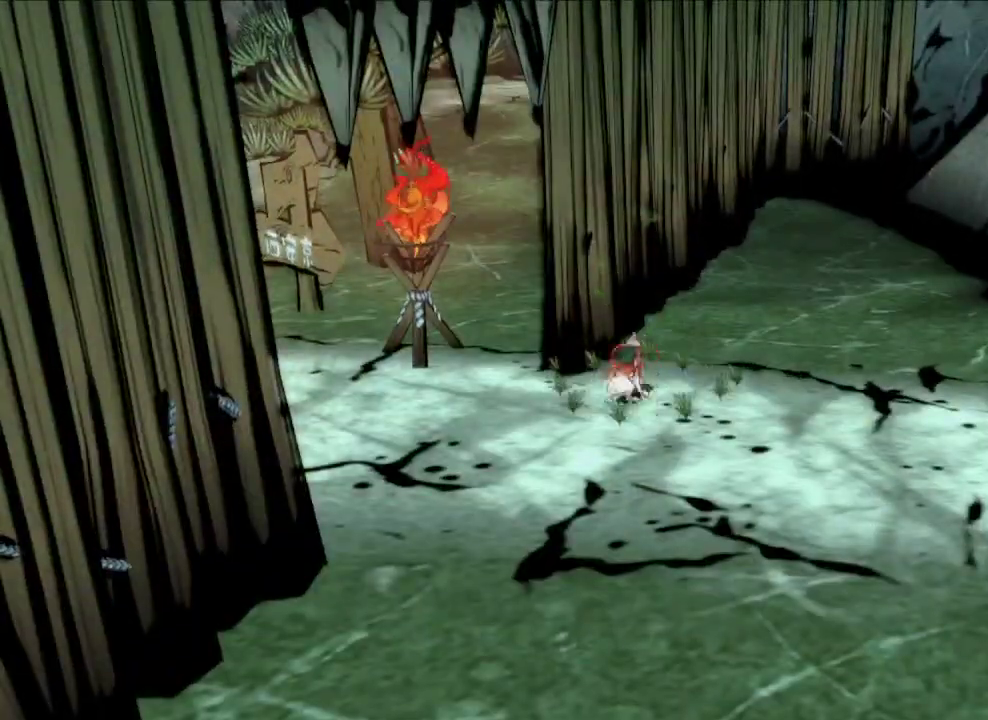
{"dt_ms": 300, "buttons": [], "left_stick": "down", "right_stick": "center", "button_events": [[33, "X", "down"], [100, "X", "up"], [133, "R2", "up"]]}
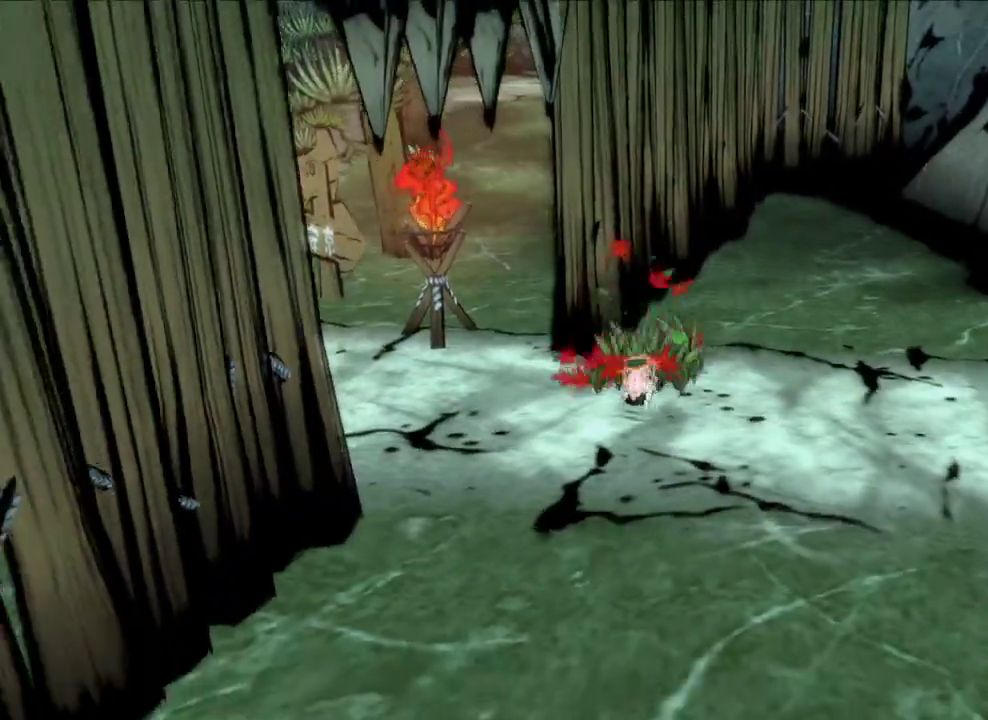
{"dt_ms": 600, "buttons": [], "left_stick": "down", "right_stick": "center", "button_events": []}
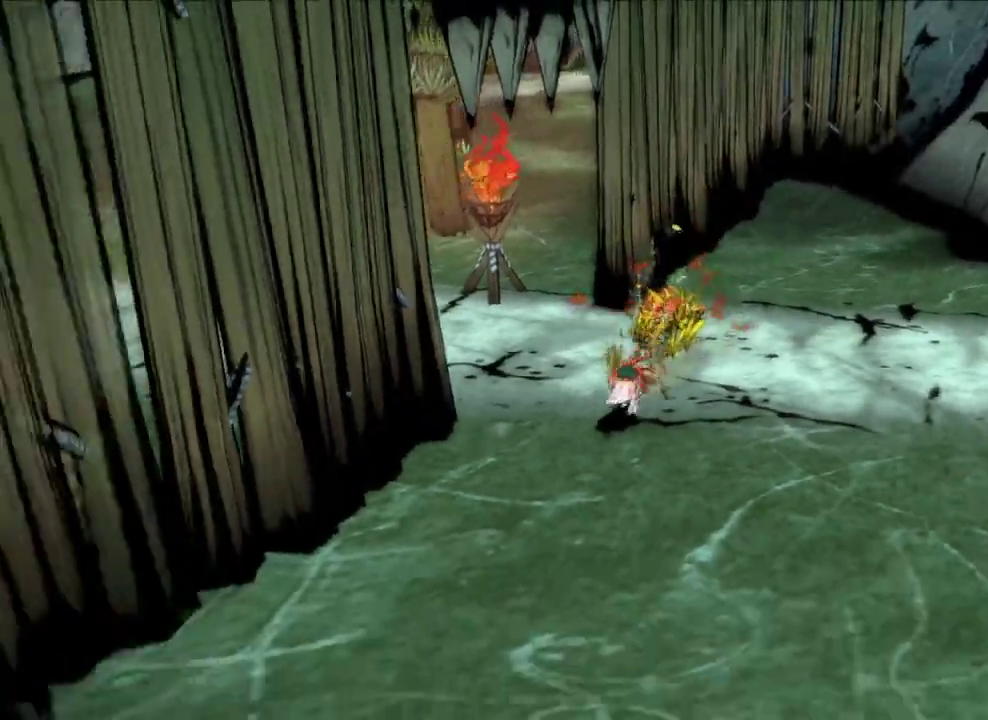
{"dt_ms": 600, "buttons": [], "left_stick": "down", "right_stick": "center", "button_events": []}
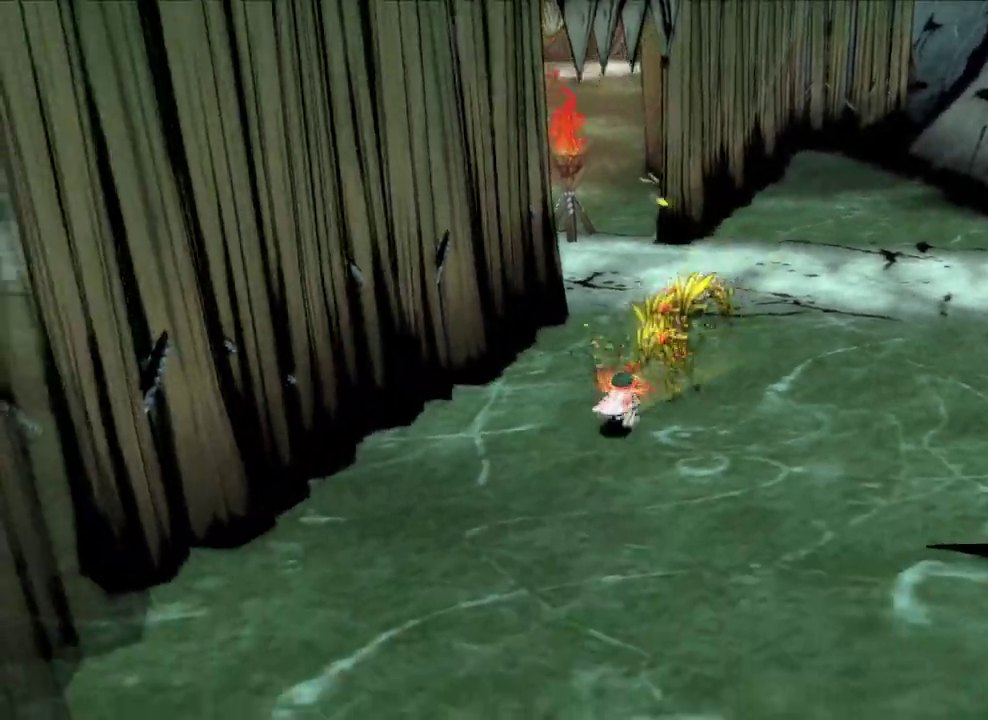
{"dt_ms": 600, "buttons": [], "left_stick": "down-right", "right_stick": "center", "button_events": []}
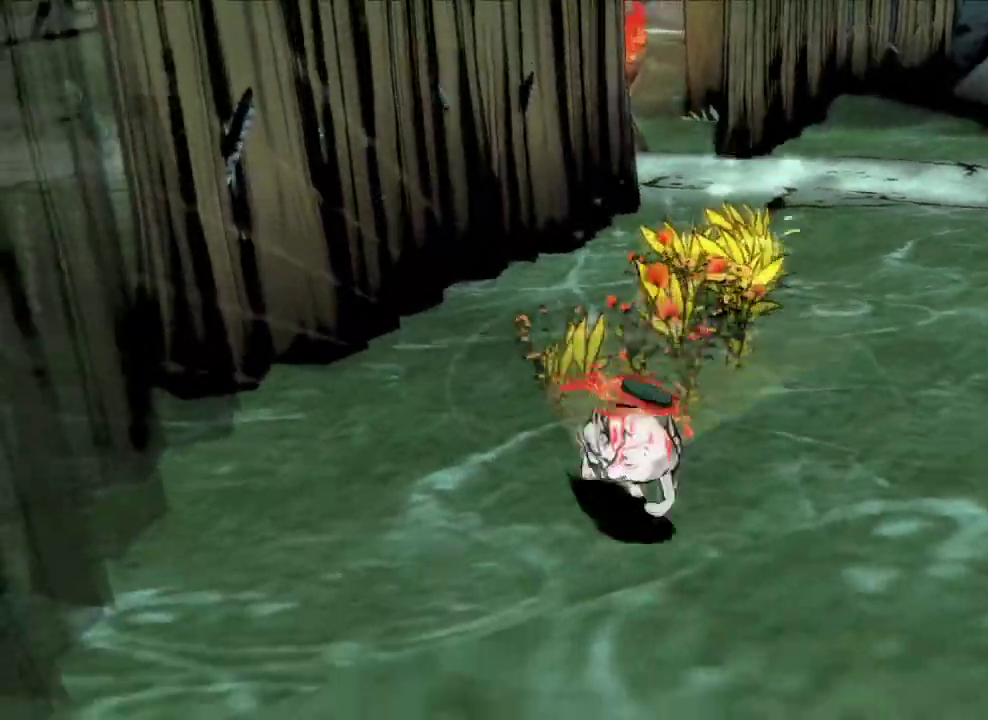
{"dt_ms": 600, "buttons": ["A"], "left_stick": "up", "right_stick": "center", "button_events": [[567, "A", "down"]]}
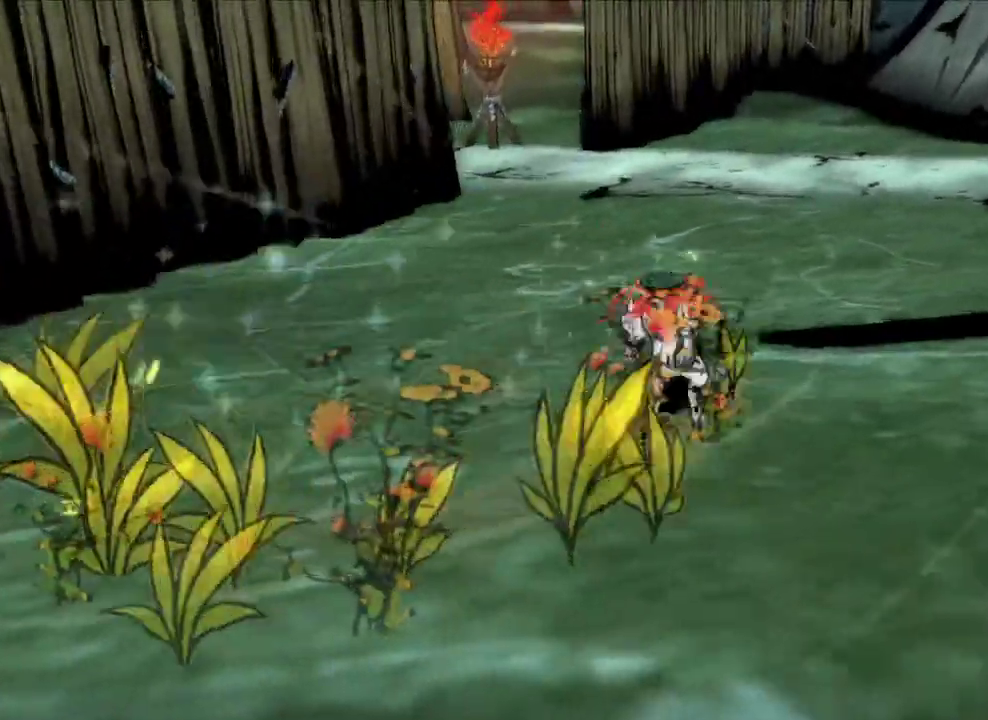
{"dt_ms": 300, "buttons": ["A"], "left_stick": "up", "right_stick": "center", "button_events": [[200, "A", "up"], [300, "A", "down"]]}
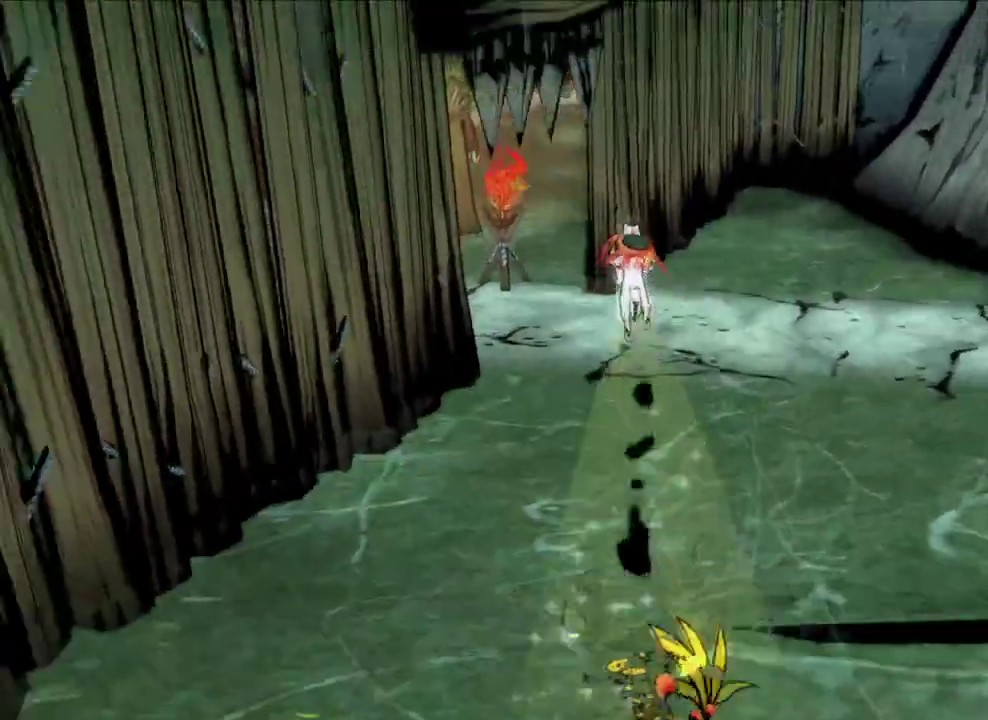
{"dt_ms": 300, "buttons": ["A"], "left_stick": "up", "right_stick": "center", "button_events": []}
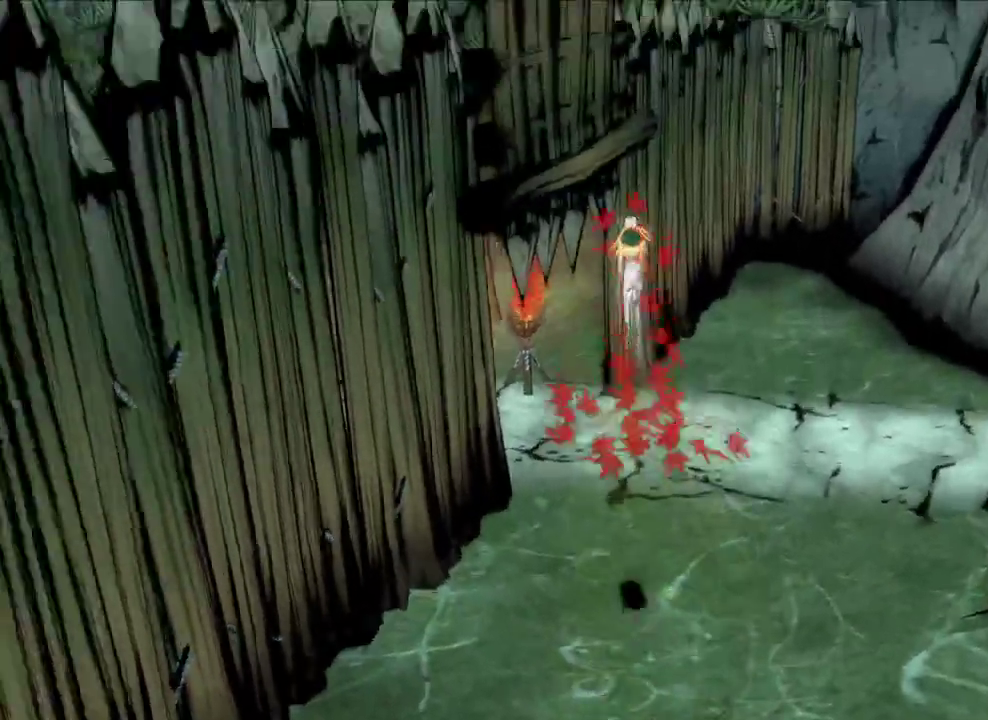
{"dt_ms": 600, "buttons": [], "left_stick": "up", "right_stick": "center", "button_events": [[167, "A", "up"]]}
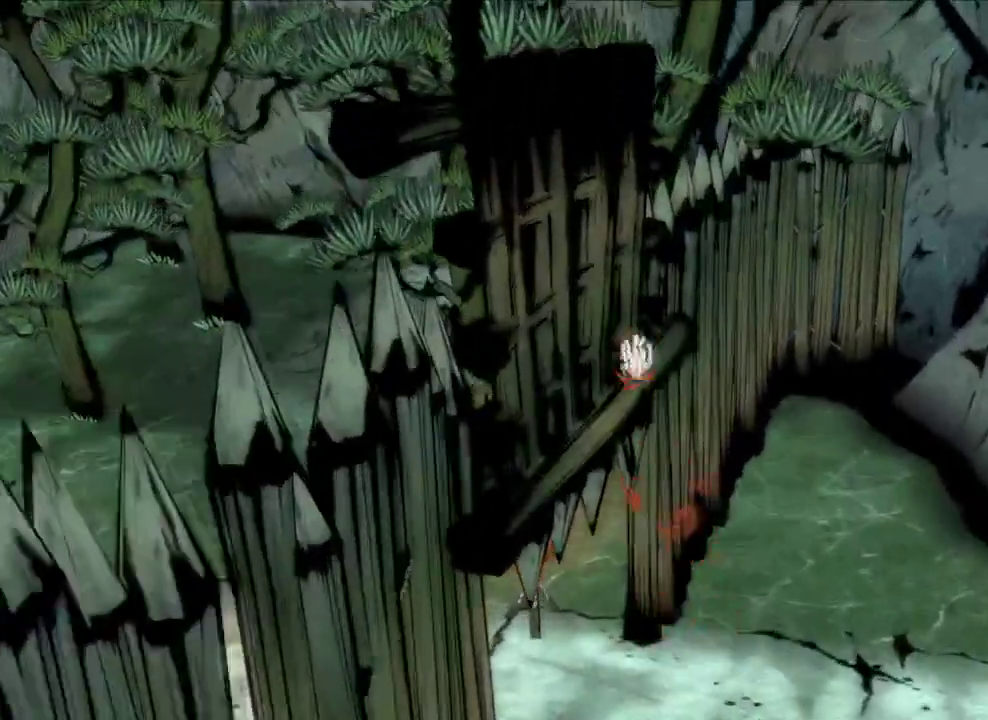
{"dt_ms": 600, "buttons": ["A"], "left_stick": "center", "right_stick": "center", "button_events": [[133, "A", "down"], [400, "A", "up"], [600, "A", "down"]]}
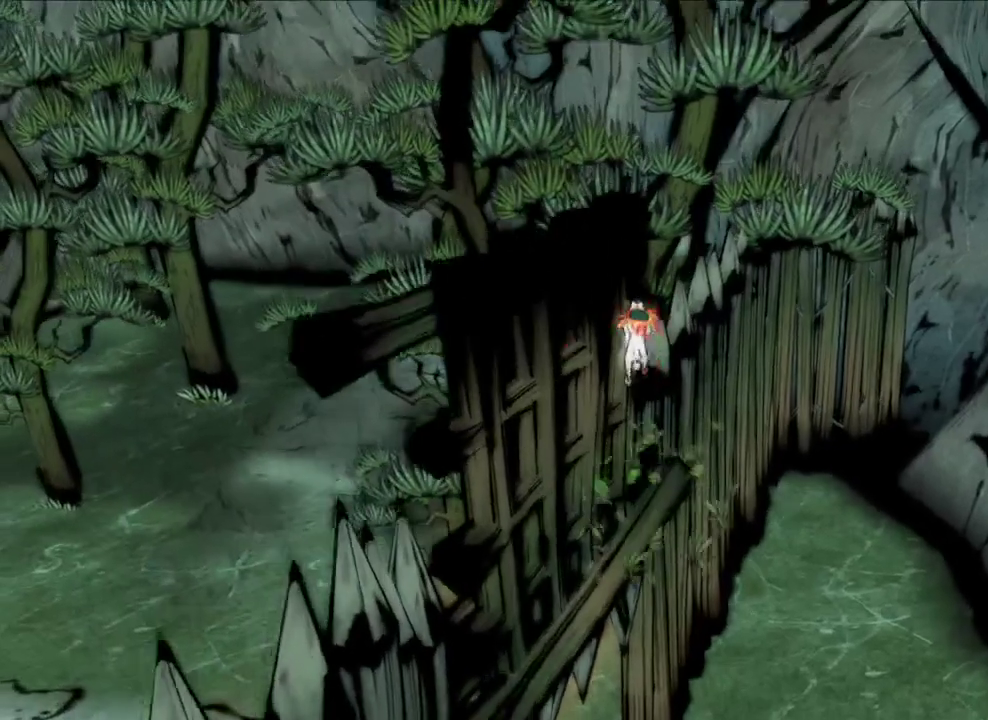
{"dt_ms": 600, "buttons": [], "left_stick": "down-right", "right_stick": "down", "button_events": [[367, "A", "up"]]}
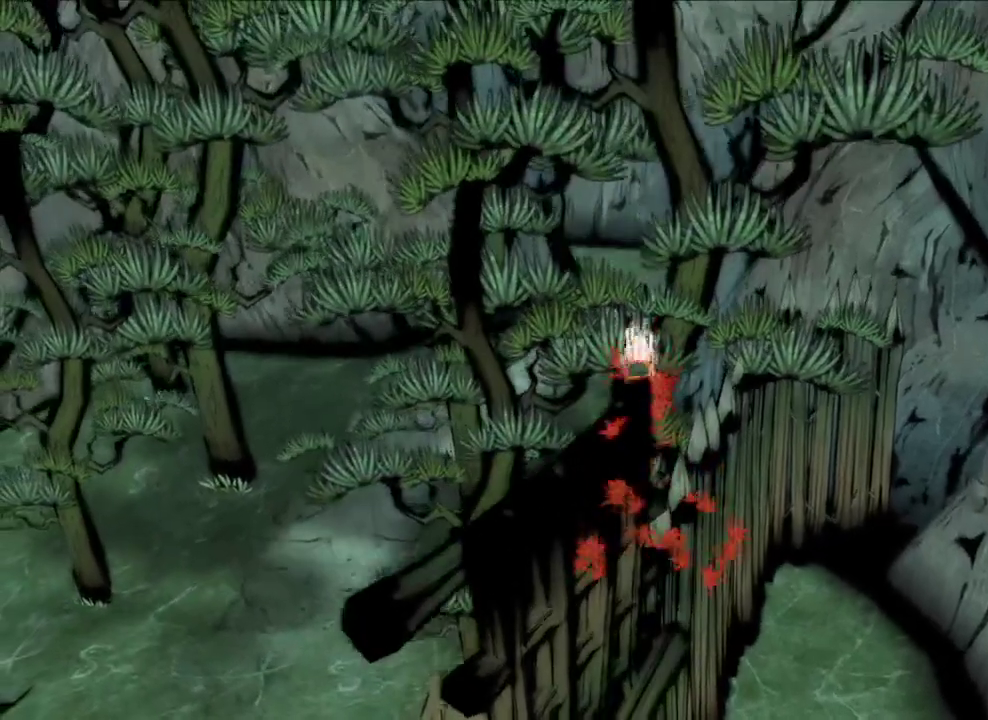
{"dt_ms": 600, "buttons": ["R1"], "left_stick": "down", "right_stick": "down-right", "button_events": [[400, "R1", "down"]]}
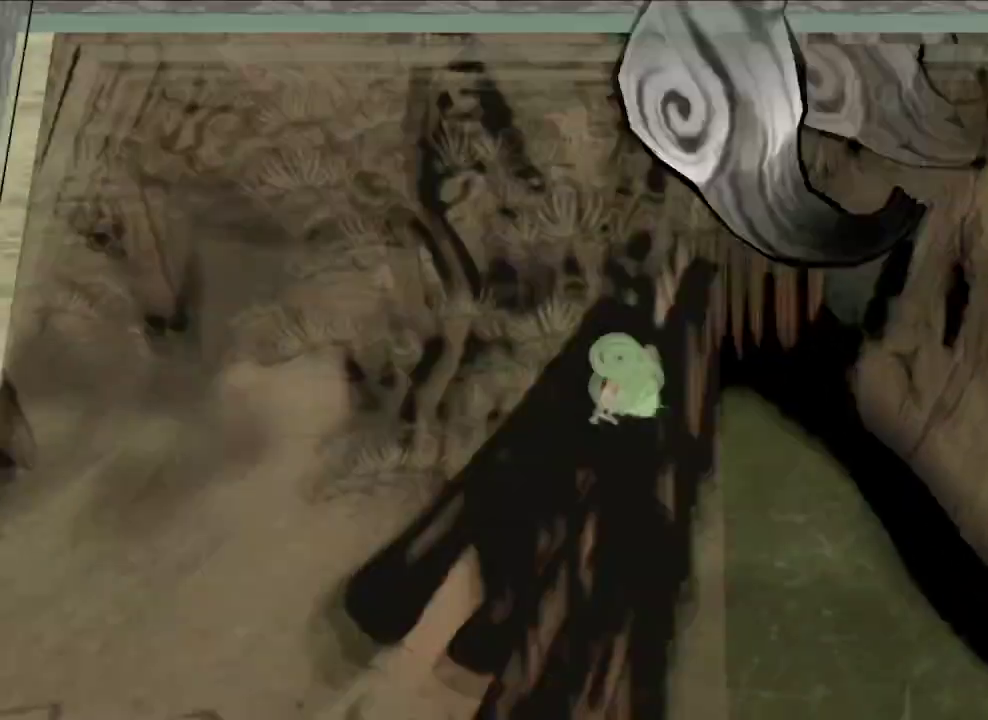
{"dt_ms": 300, "buttons": ["R1"], "left_stick": "center", "right_stick": "down-right", "button_events": []}
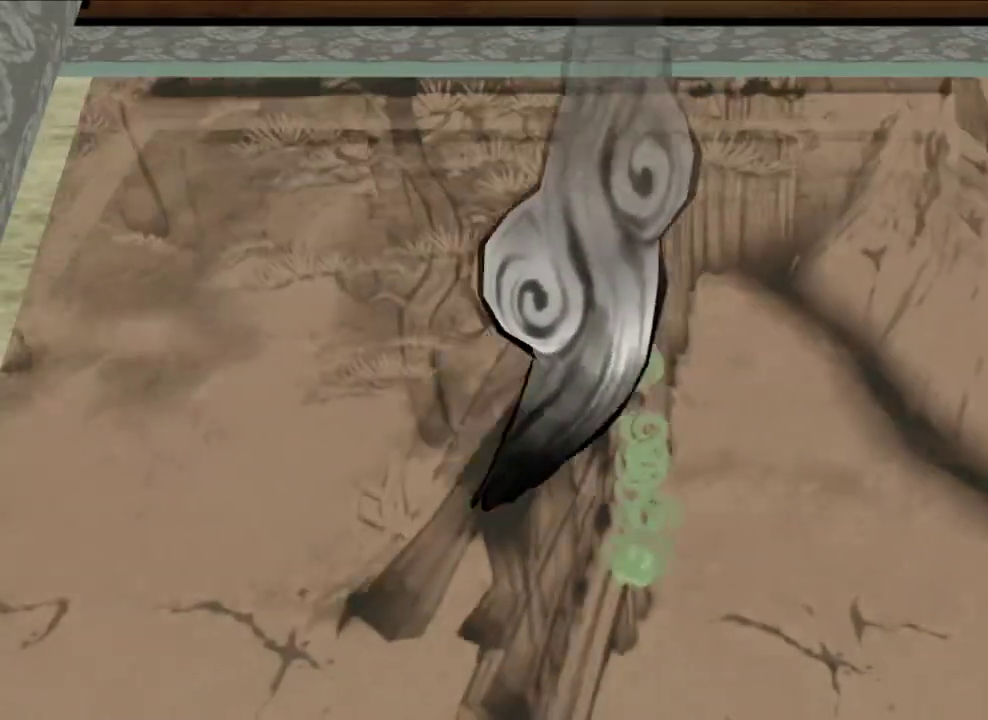
{"dt_ms": 300, "buttons": ["R1"], "left_stick": "center", "right_stick": "center", "button_events": []}
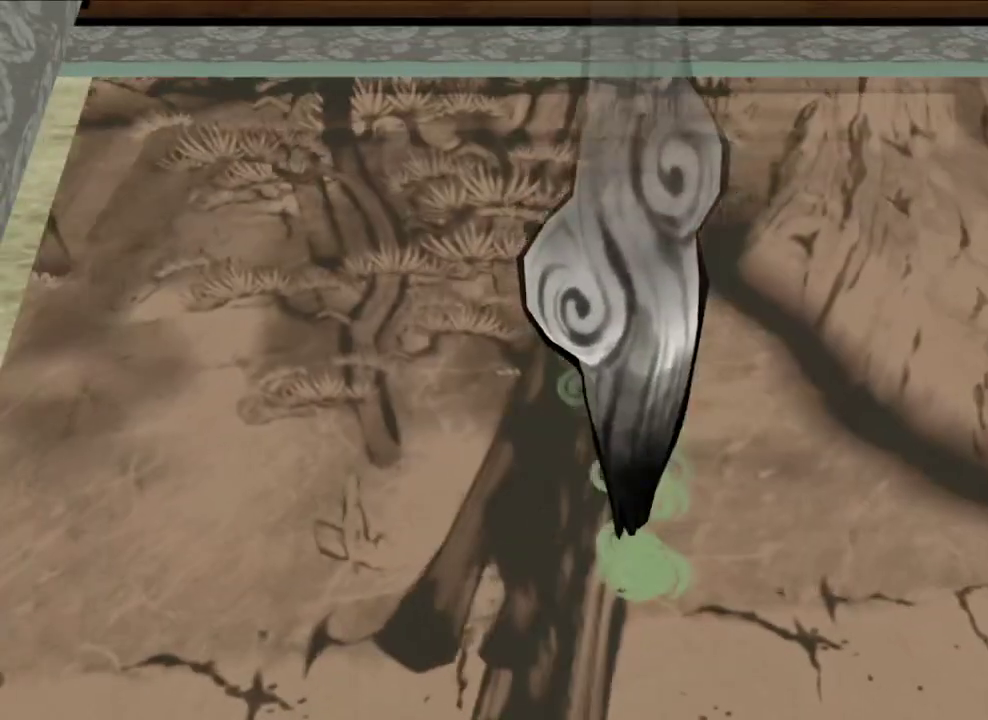
{"dt_ms": 700, "buttons": ["R1"], "left_stick": "up-left", "right_stick": "center", "button_events": []}
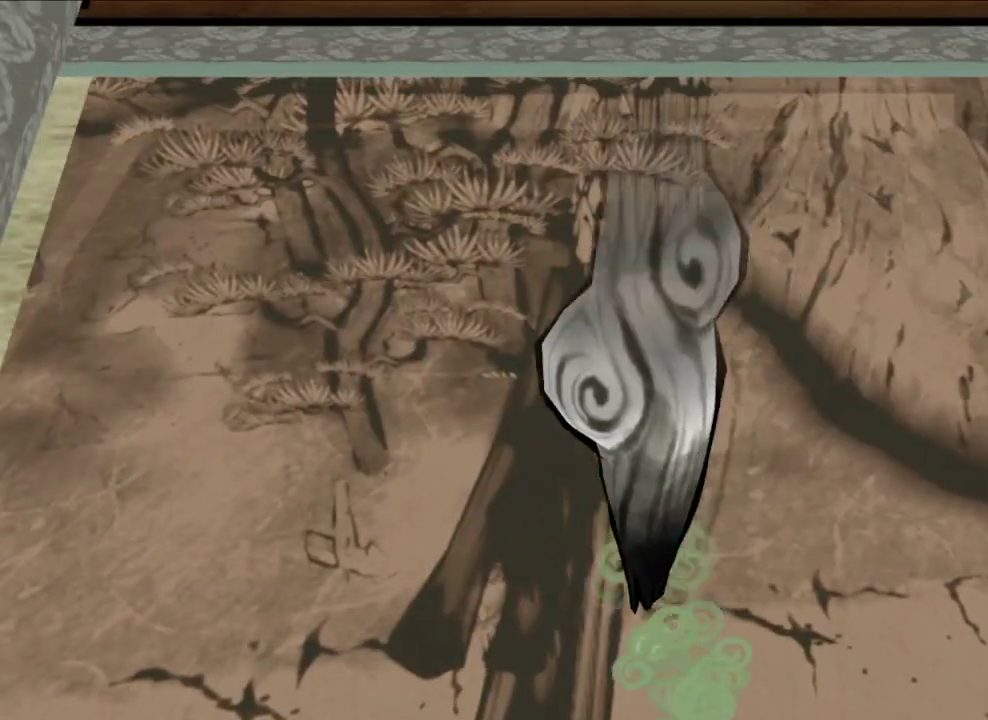
{"dt_ms": 500, "buttons": ["R1"], "left_stick": "up-right", "right_stick": "center", "button_events": []}
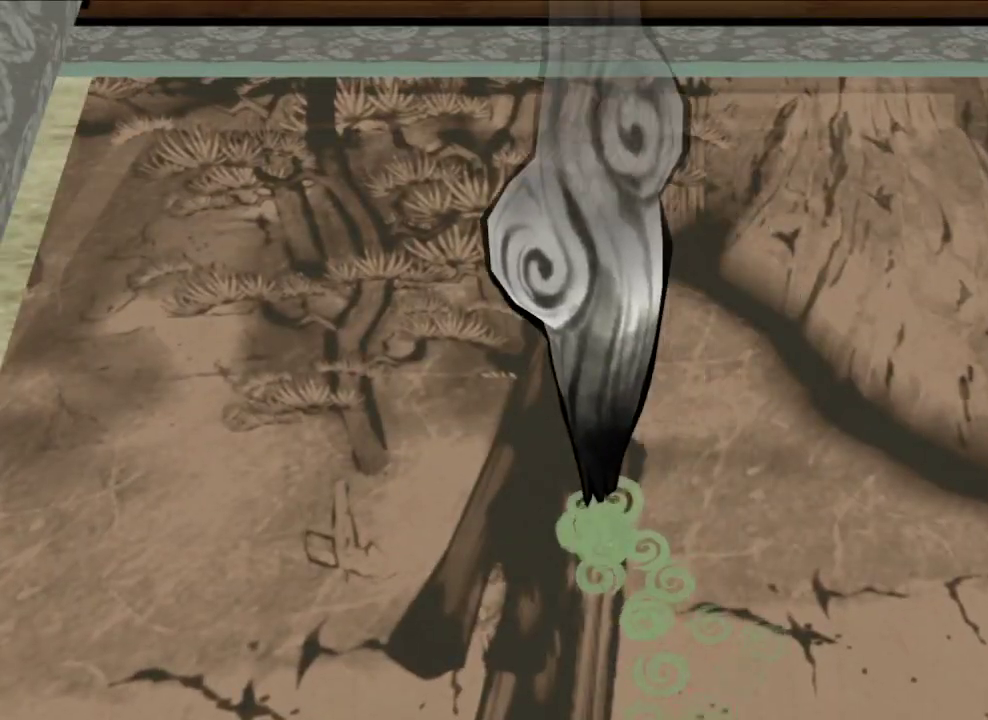
{"dt_ms": 500, "buttons": ["R1"], "left_stick": "down", "right_stick": "center", "button_events": []}
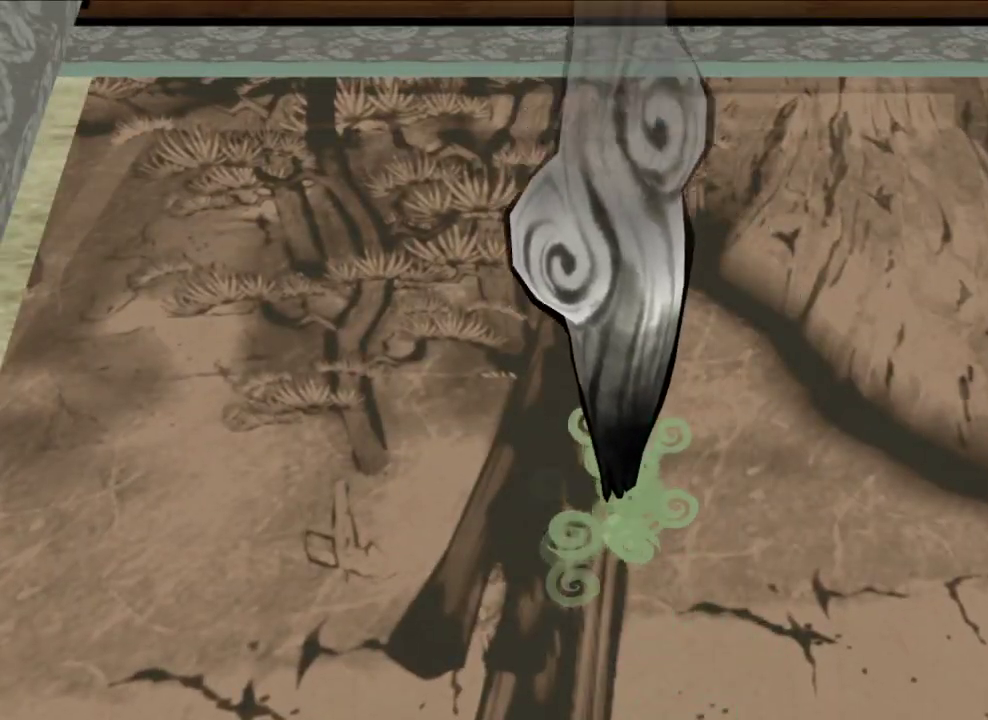
{"dt_ms": 500, "buttons": ["R1"], "left_stick": "center", "right_stick": "center", "button_events": []}